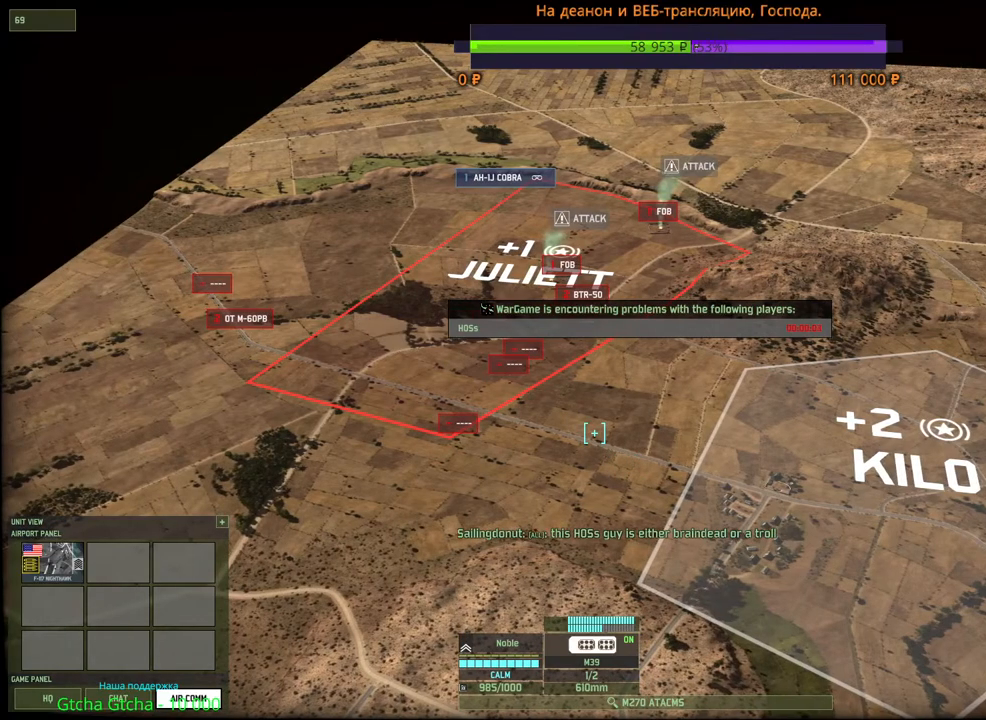
Gameplay with keyboard and mouse; each line is a JSON object with the keys and mouse buttons held at the frame after it. "events" lists presses ("down") and releases ("up") of "1", "2", "3", "4", "5", "6", "a", "alt", "b", "c", "caps_lock", "ctrl", "d", "e", "escape", "f", "f1", "f2", "f3", "f4", "f5", "f6", "g", "h", "n", "q", "r", "s", "shift", "space", "super", "t", "tab", "tilde", "v", "w", "x", "y", "z", "mouse_left", "mouse_wheel", "mouse_right", "mouse_mb4" and "mouse_mb5" between this image and that frame as [ms after this image, input, new state], when the widget could be followed in between. "mouse_left", "mouse_wheel", "mouse_right", "mouse_mb4", "mouse_mb5" = the "left", "wheel", "right", "mb4", "mb5" buttons of the "mouse" list. No other keys are recorded. "wheel" means that the mouse wheel is clicked or scrolled. Mouse movement is not recorded.
{"keys": [], "mouse": [], "events": []}
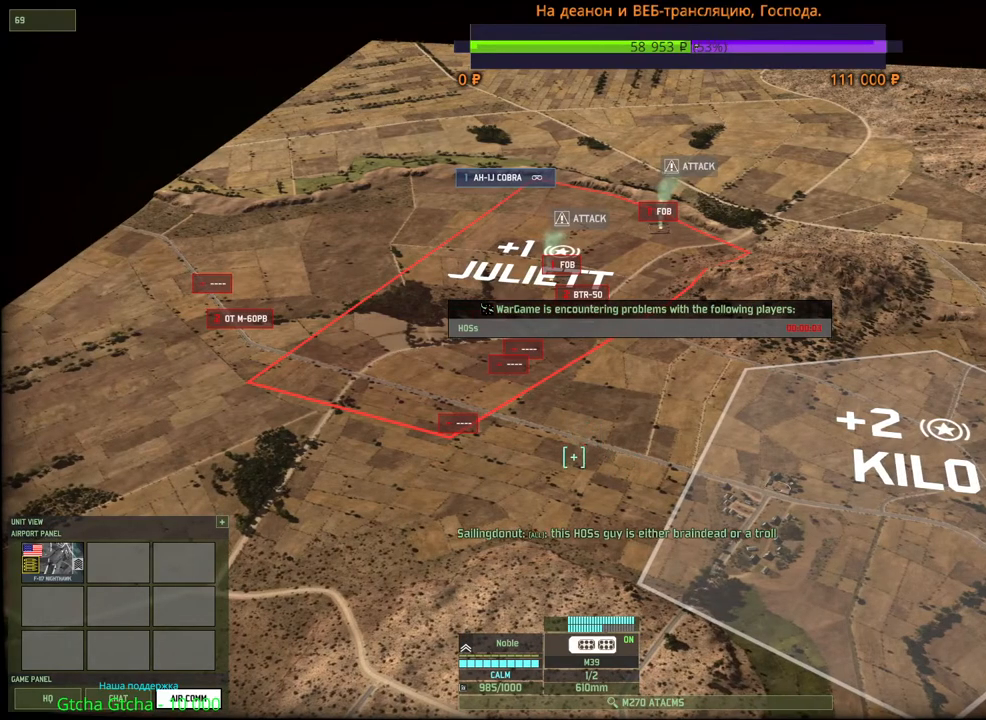
{"keys": [], "mouse": [], "events": [[67, "a", "down"], [100, "w", "down"], [134, "mouse_wheel", "down"], [167, "mouse_wheel", "up"], [184, "a", "up"], [184, "w", "up"]]}
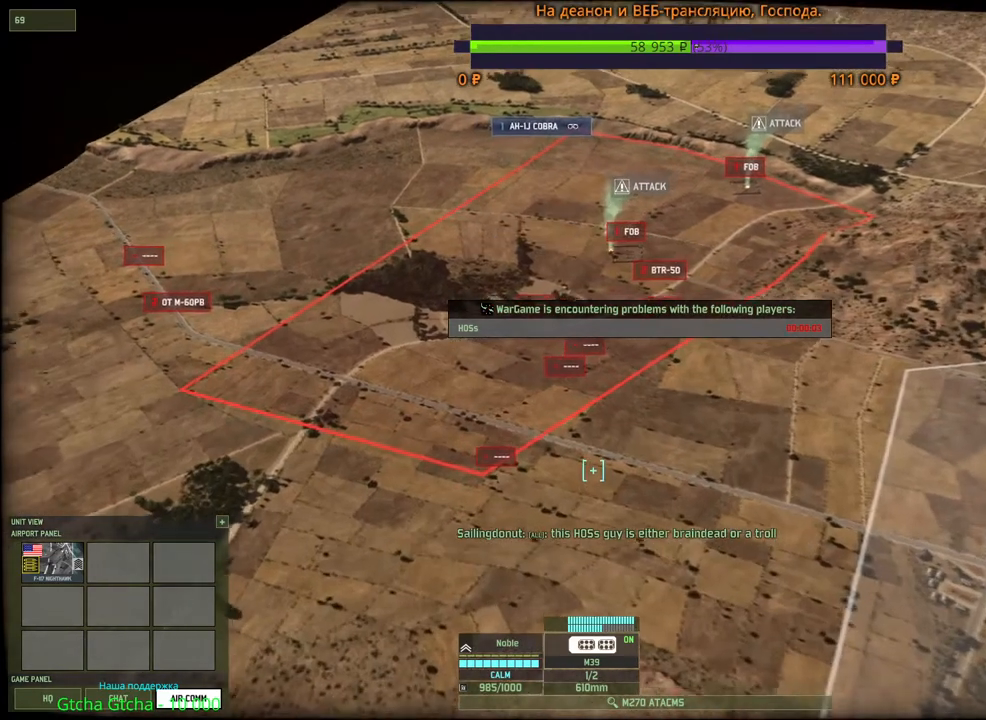
{"keys": [], "mouse": [], "events": []}
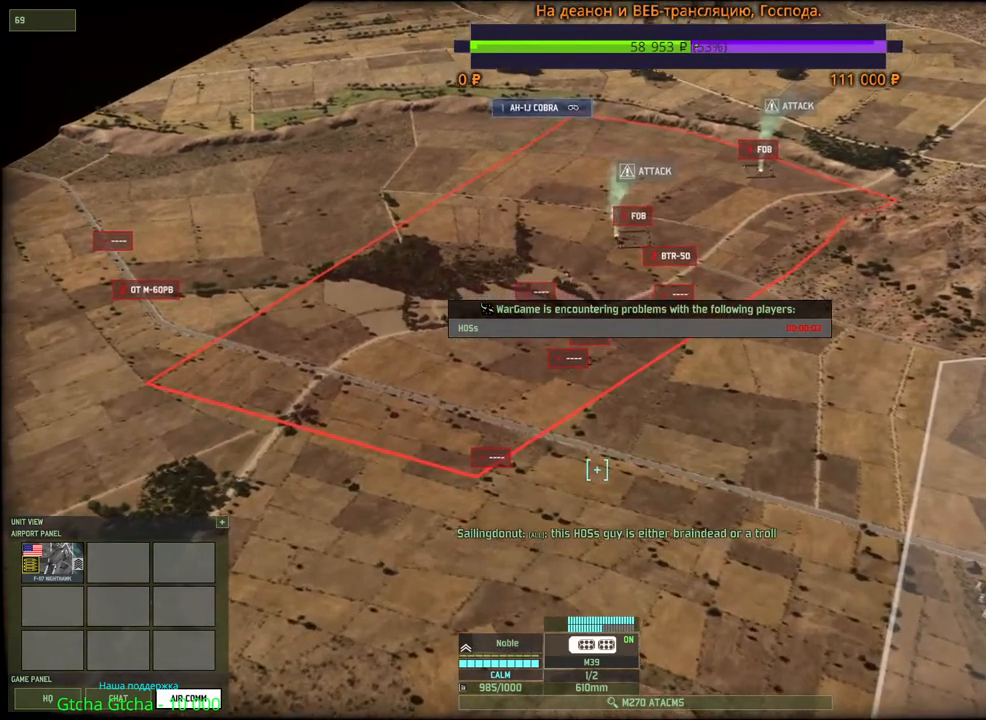
{"keys": ["s"], "mouse": [], "events": [[67, "d", "down"], [117, "s", "down"], [134, "mouse_wheel", "down"], [384, "d", "up"], [384, "mouse_wheel", "up"]]}
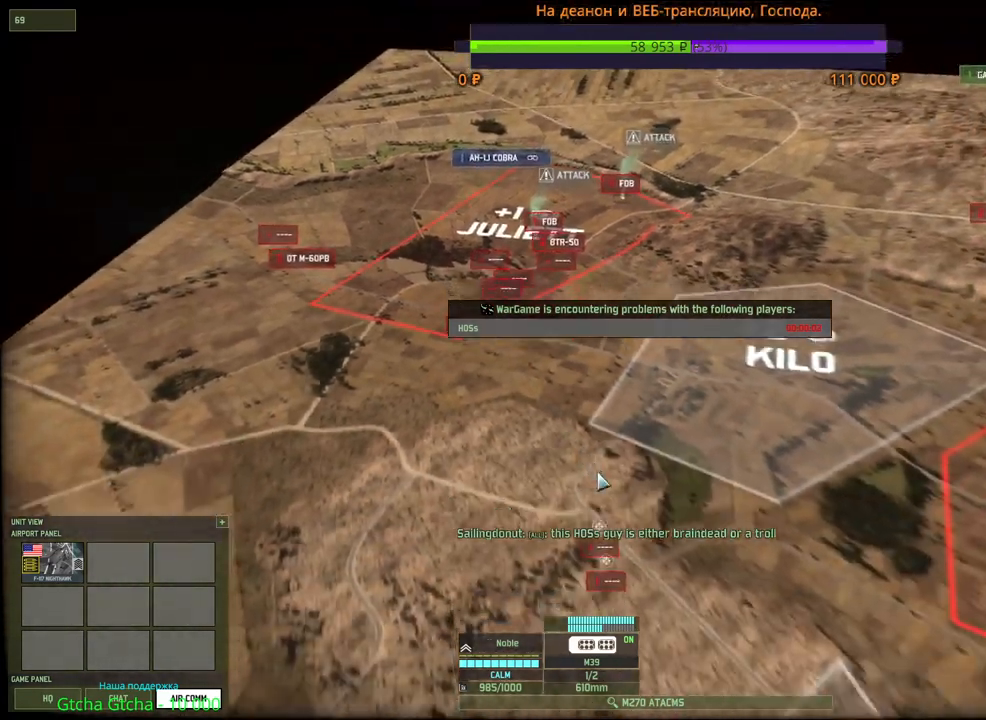
{"keys": [], "mouse": [], "events": [[67, "s", "up"]]}
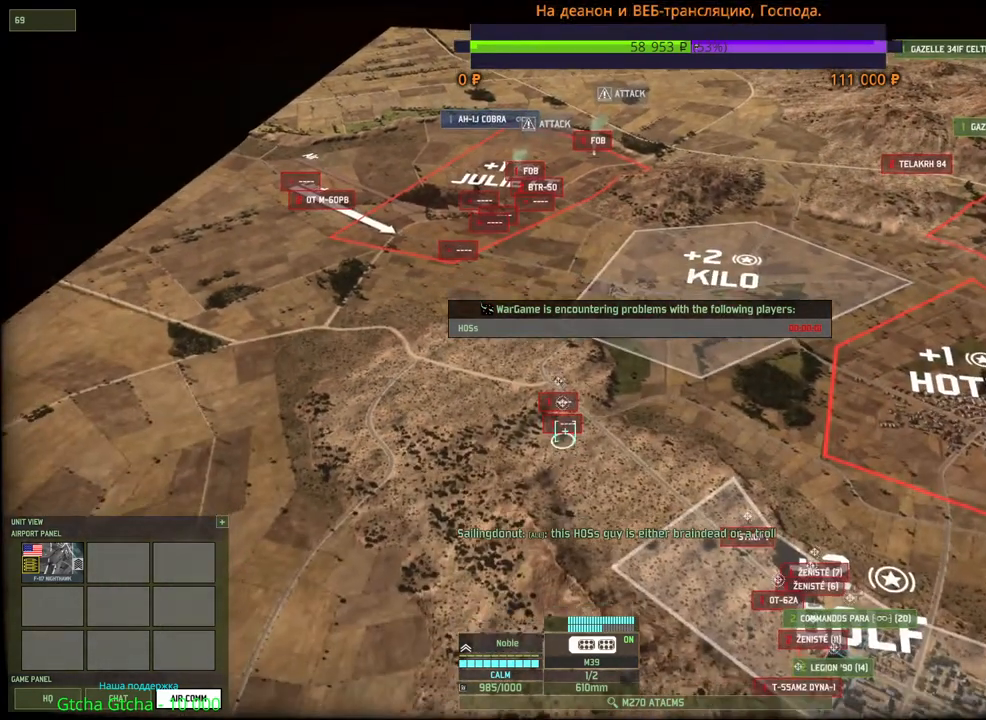
{"keys": [], "mouse": [], "events": []}
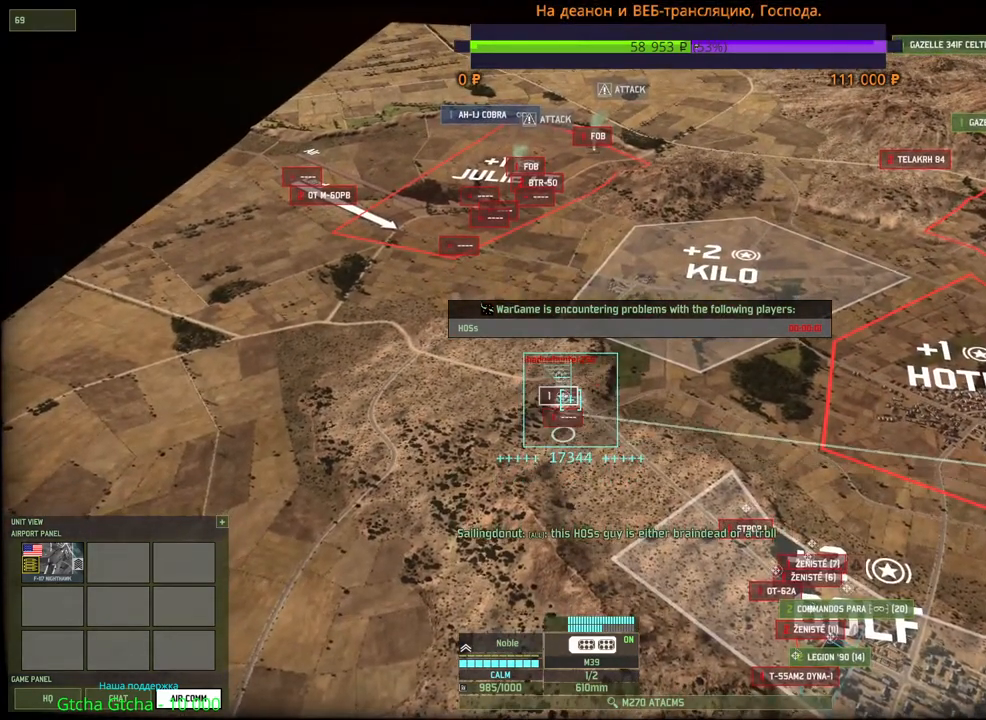
{"keys": [], "mouse": [], "events": []}
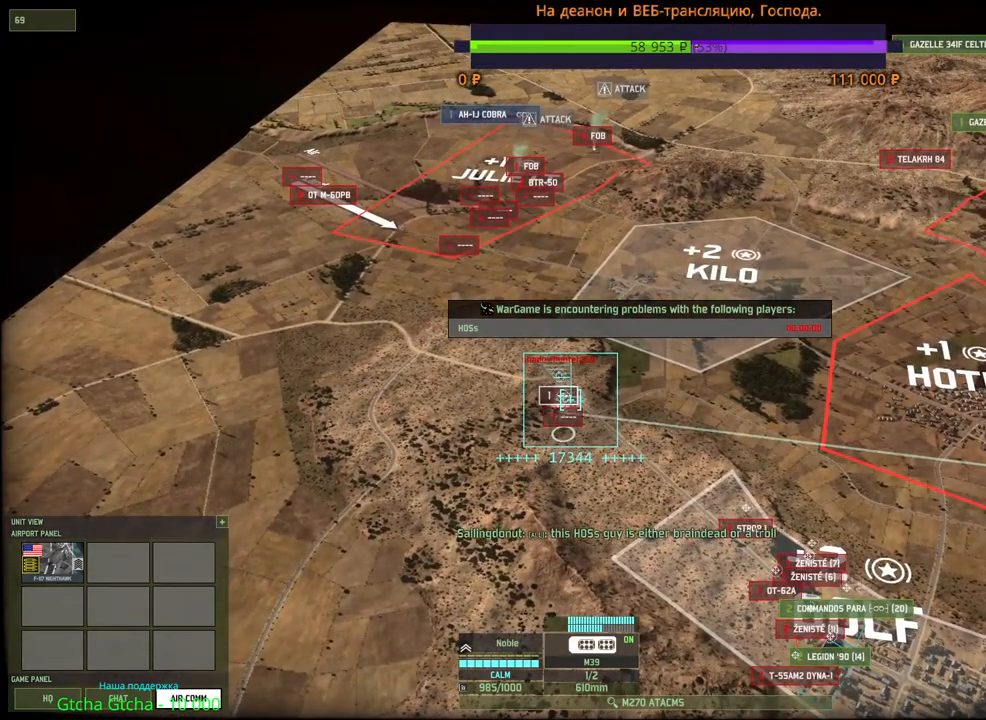
{"keys": [], "mouse": [], "events": []}
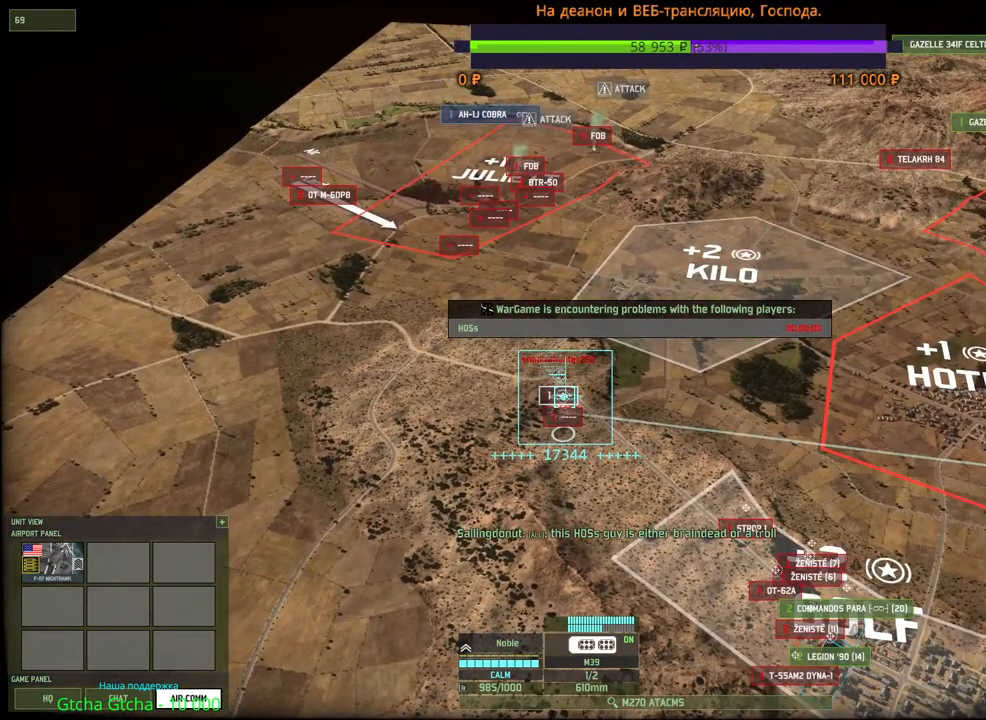
{"keys": [], "mouse": [], "events": []}
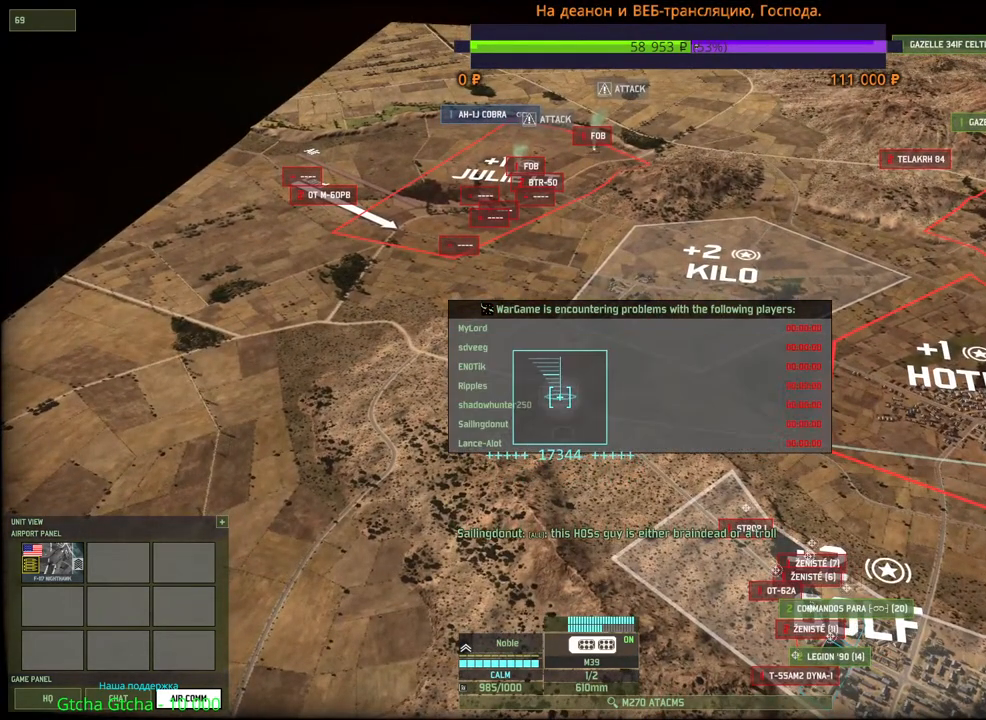
{"keys": [], "mouse": [], "events": []}
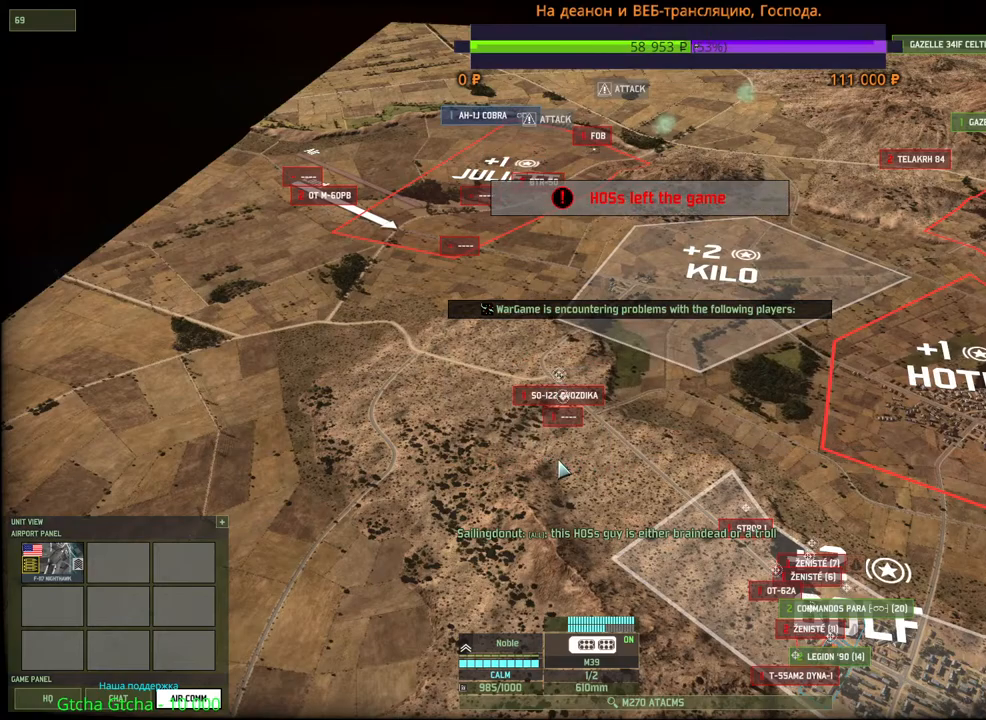
{"keys": ["w"], "mouse": [], "events": [[284, "w", "down"], [417, "a", "down"], [484, "a", "up"]]}
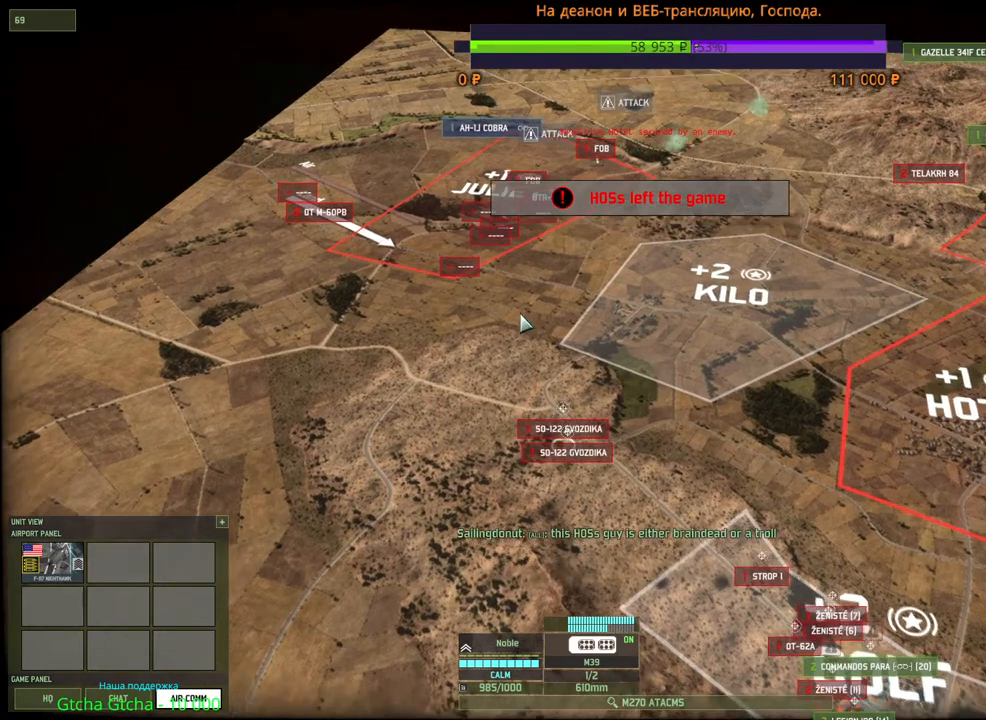
{"keys": [], "mouse": [], "events": [[100, "mouse_wheel", "down"], [184, "mouse_wheel", "up"], [317, "a", "down"], [434, "a", "up"], [500, "w", "up"]]}
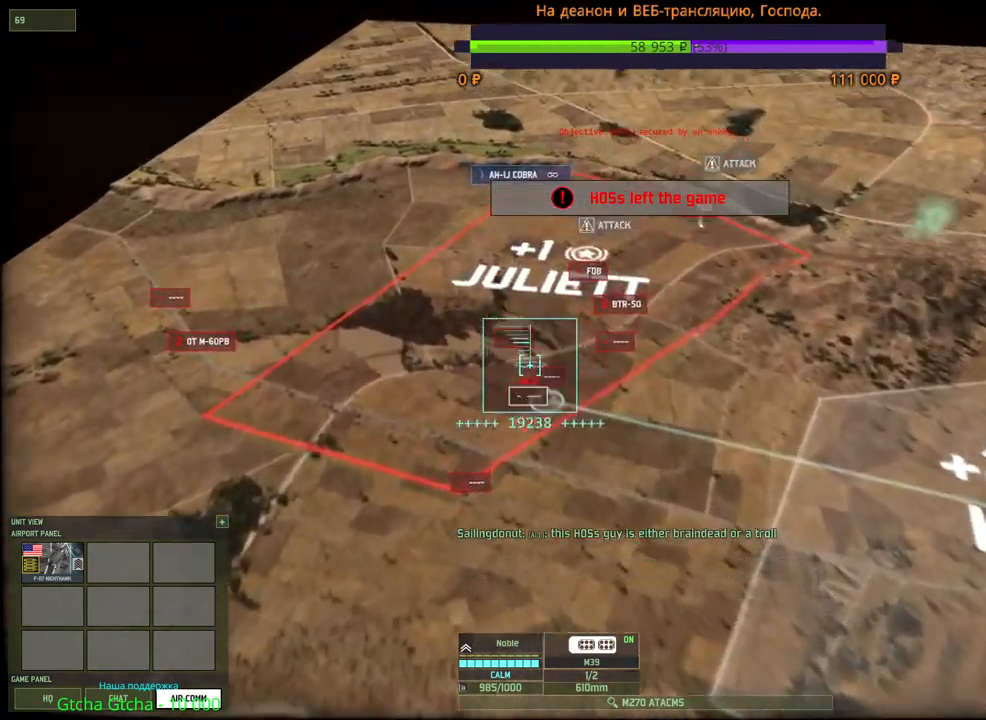
{"keys": [], "mouse": ["left"], "events": [[384, "mouse_left", "down"]]}
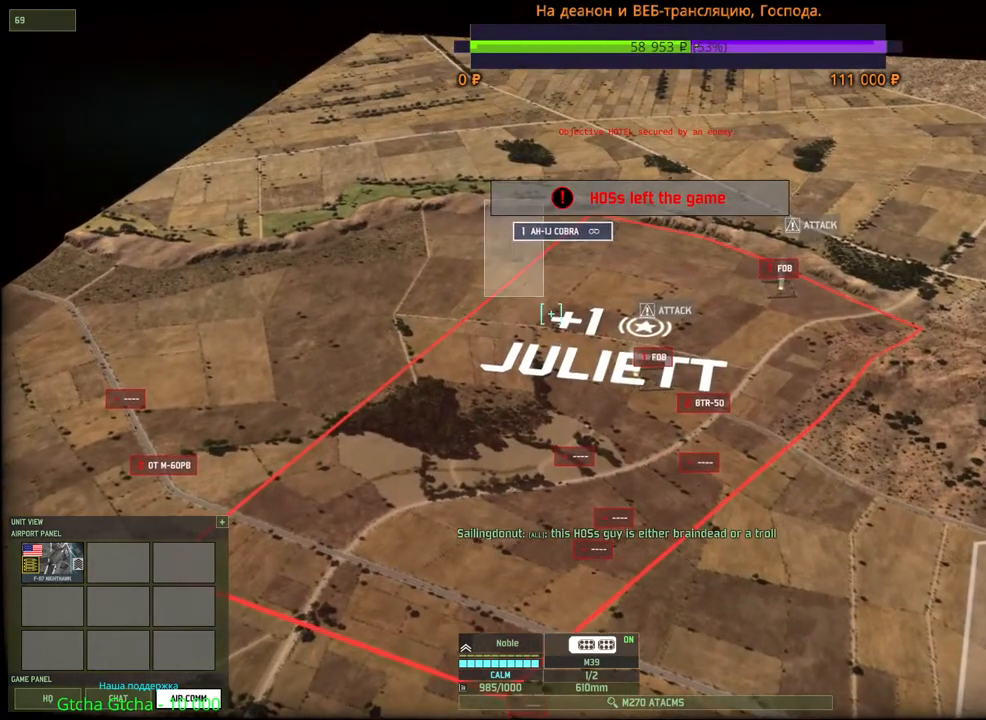
{"keys": [], "mouse": [], "events": [[17, "mouse_left", "up"], [350, "mouse_right", "down"], [450, "mouse_right", "up"]]}
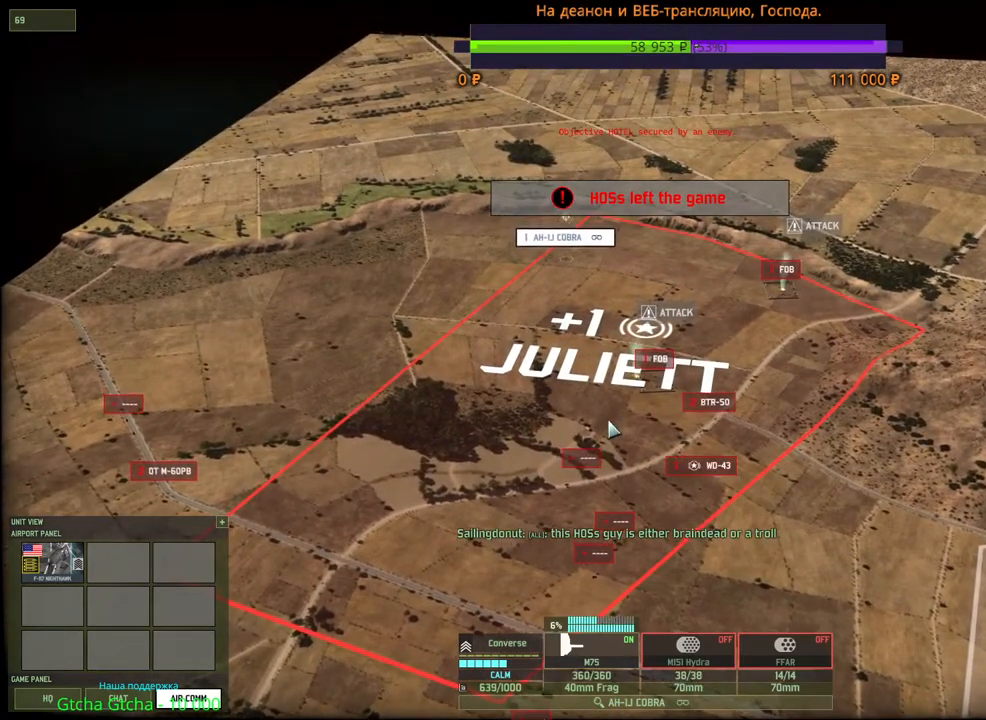
{"keys": [], "mouse": [], "events": [[17, "mouse_right", "down"], [50, "s", "down"], [100, "mouse_right", "up"], [167, "mouse_right", "down"], [167, "s", "up"], [250, "mouse_right", "up"], [317, "mouse_right", "down"], [400, "mouse_right", "up"]]}
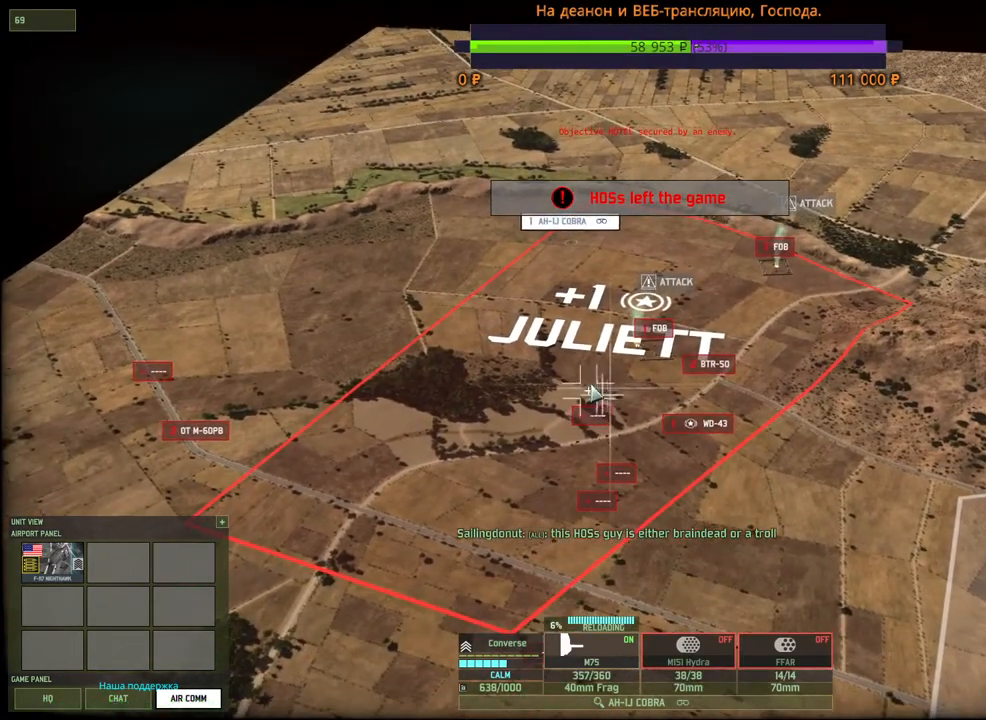
{"keys": [], "mouse": ["right"], "events": [[434, "mouse_right", "down"]]}
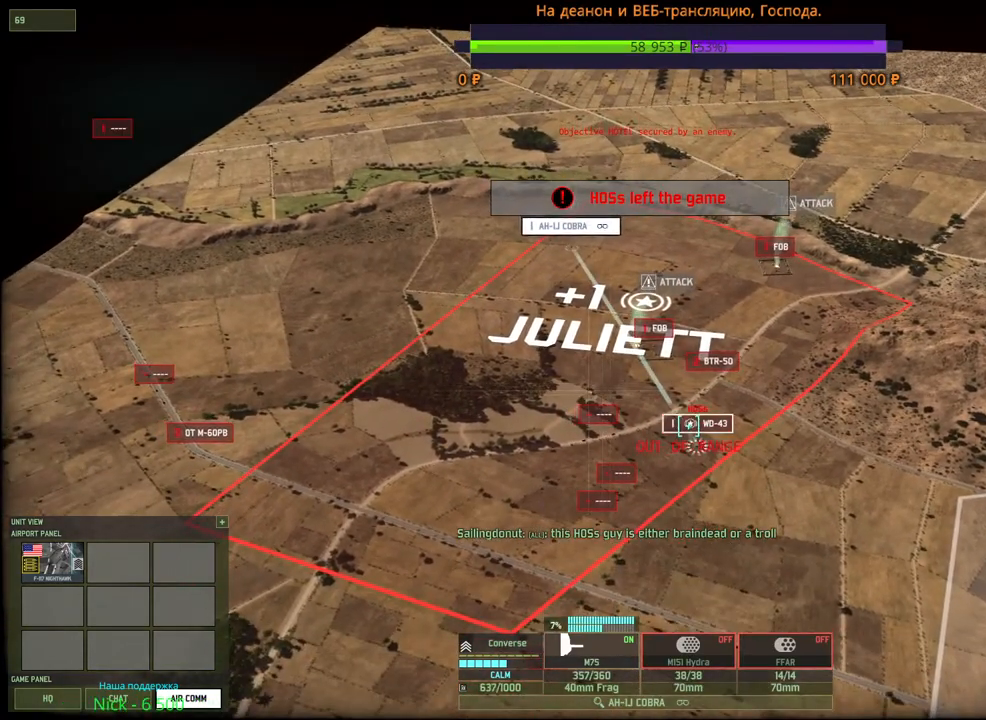
{"keys": [], "mouse": [], "events": [[34, "mouse_right", "up"]]}
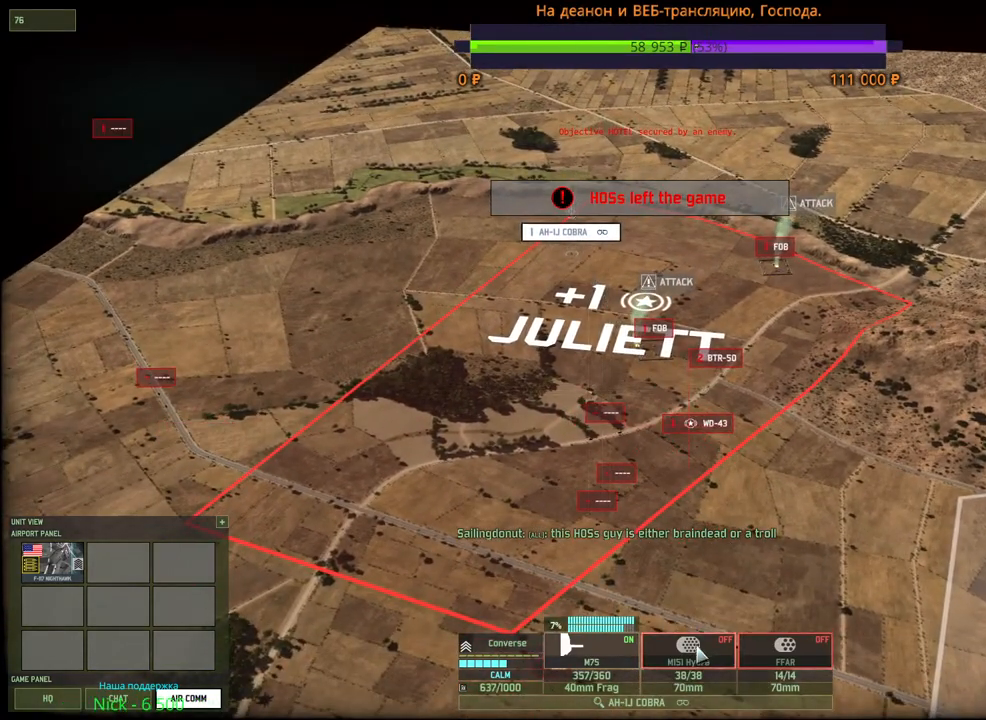
{"keys": [], "mouse": [], "events": [[50, "mouse_left", "down"], [117, "mouse_left", "up"], [234, "mouse_left", "down"], [300, "mouse_left", "up"]]}
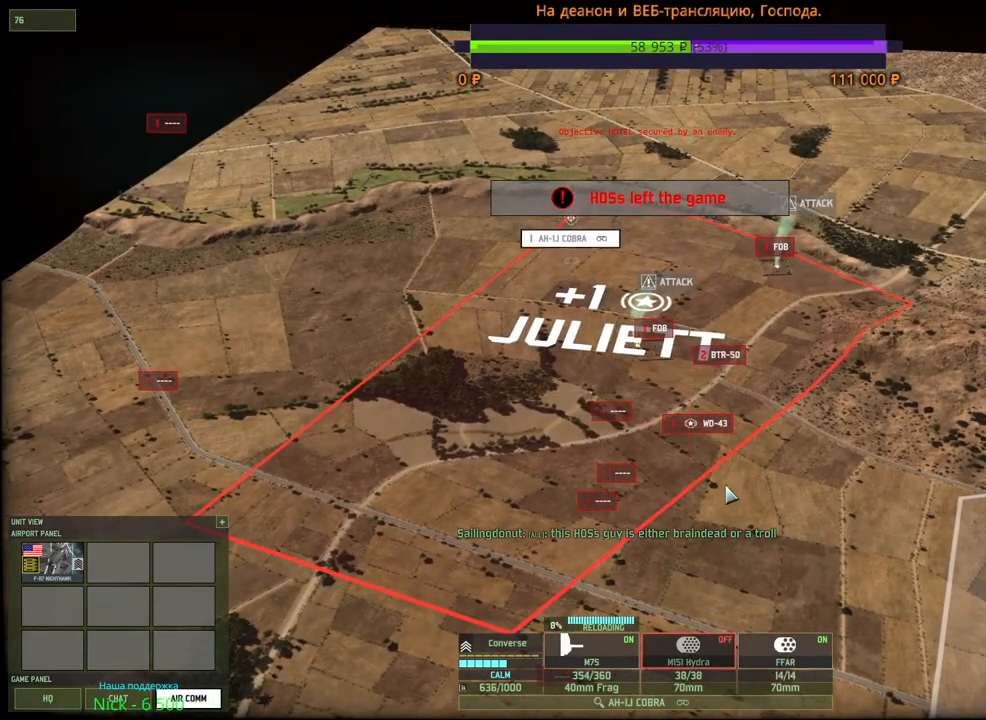
{"keys": [], "mouse": [], "events": [[334, "mouse_right", "down"], [417, "mouse_right", "up"]]}
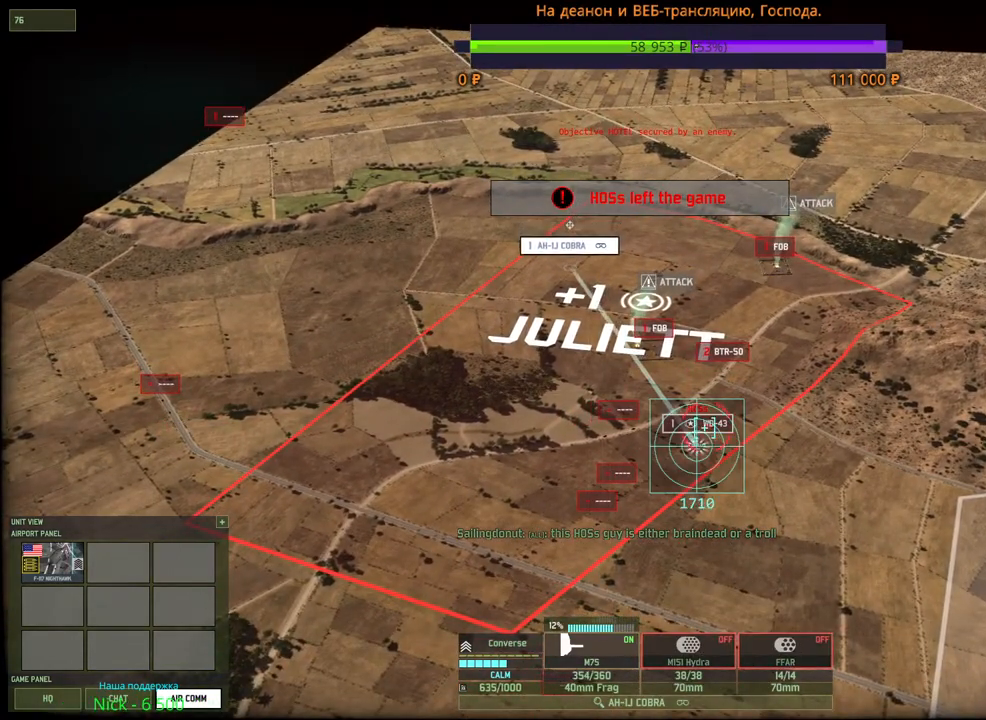
{"keys": [], "mouse": [], "events": []}
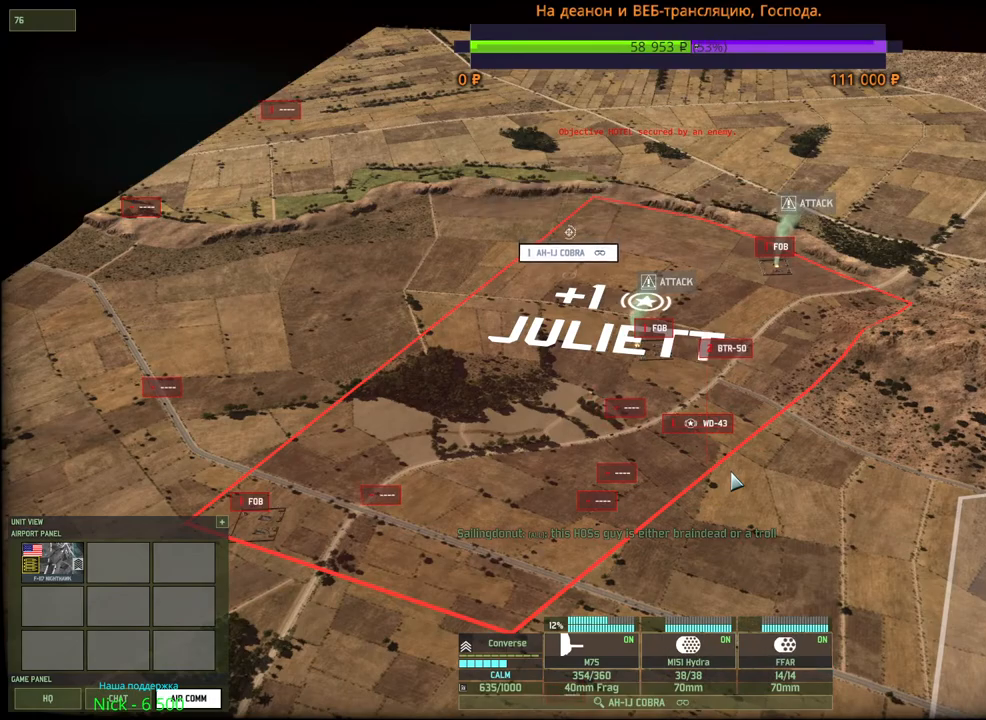
{"keys": [], "mouse": ["wheel"], "events": [[217, "3", "down"], [267, "mouse_wheel", "down"], [334, "3", "up"], [334, "mouse_wheel", "up"], [350, "mouse_wheel", "down"]]}
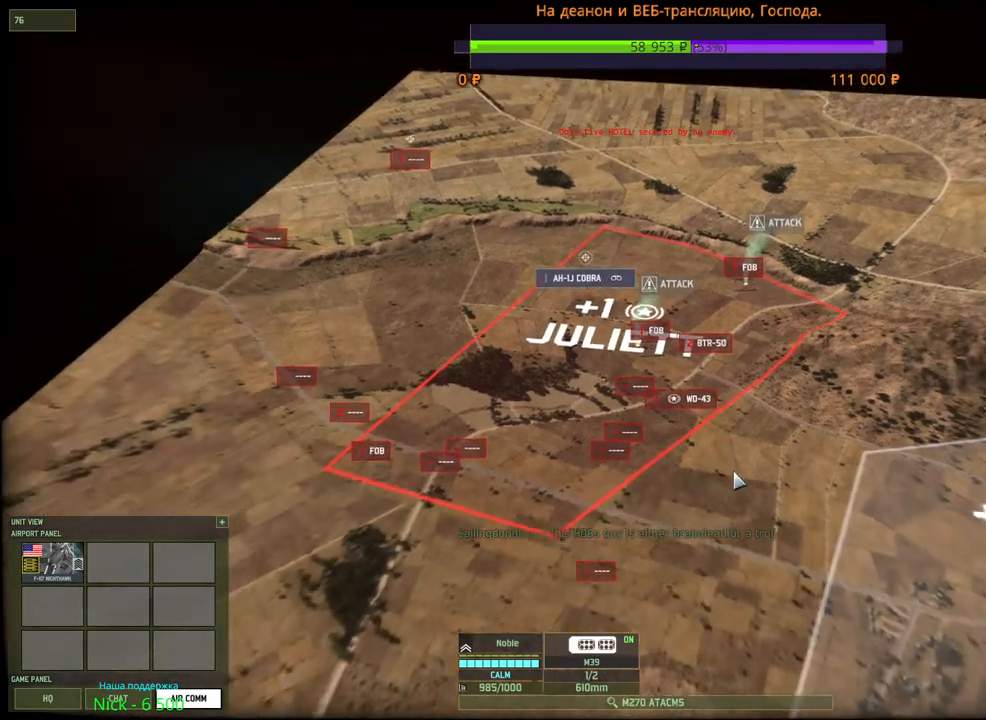
{"keys": [], "mouse": [], "events": [[267, "e", "down"], [267, "mouse_wheel", "up"], [367, "e", "up"]]}
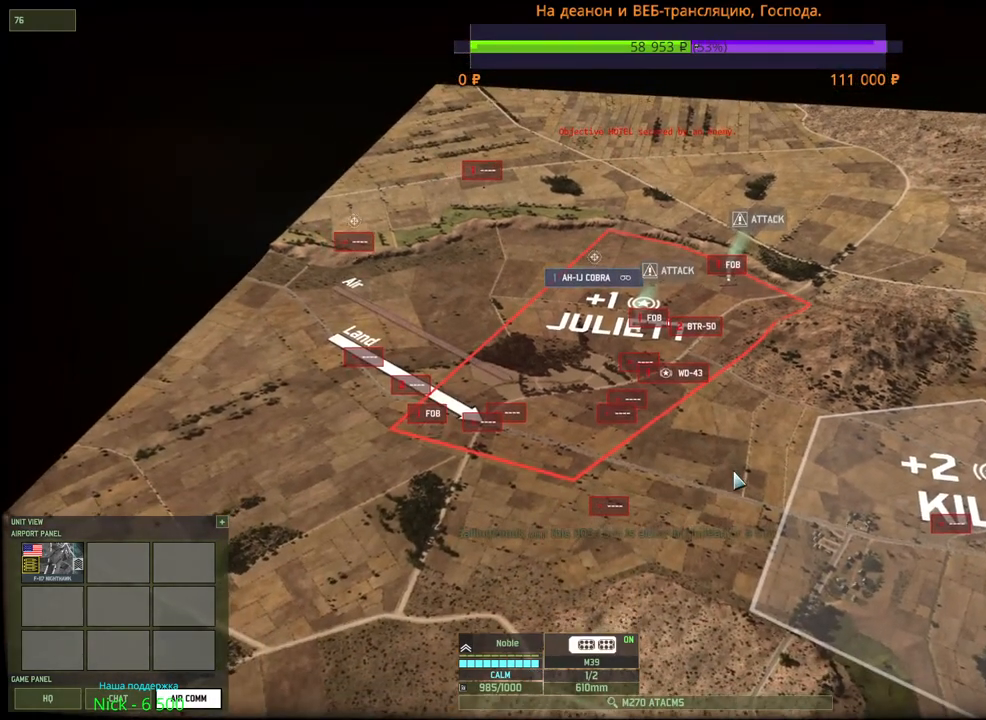
{"keys": [], "mouse": [], "events": []}
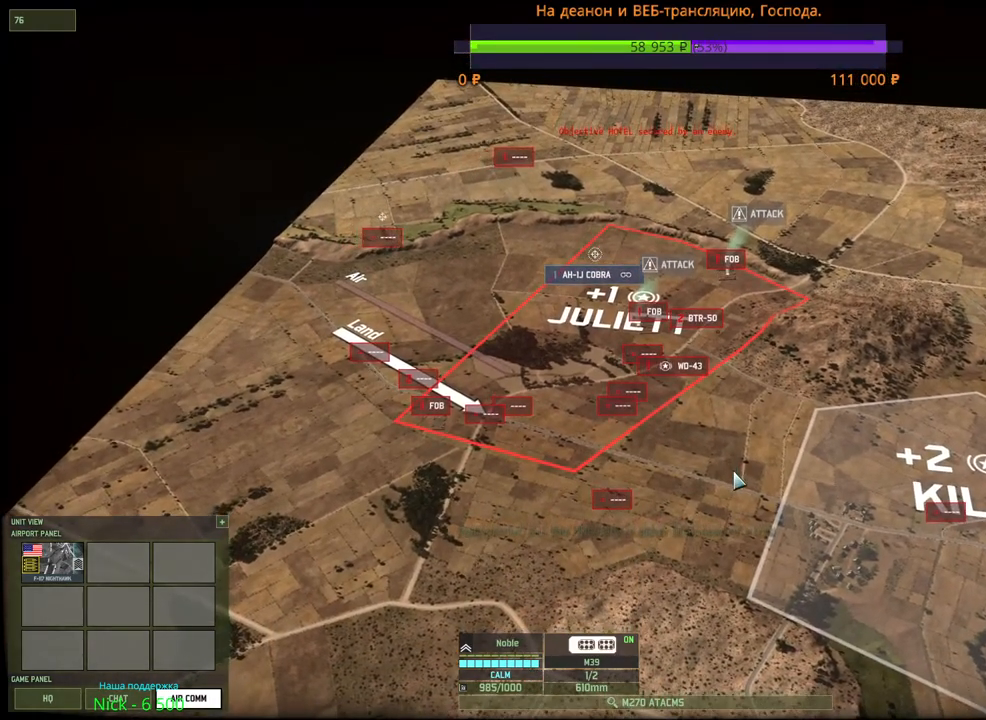
{"keys": [], "mouse": [], "events": [[450, "mouse_wheel", "down"], [500, "mouse_wheel", "up"]]}
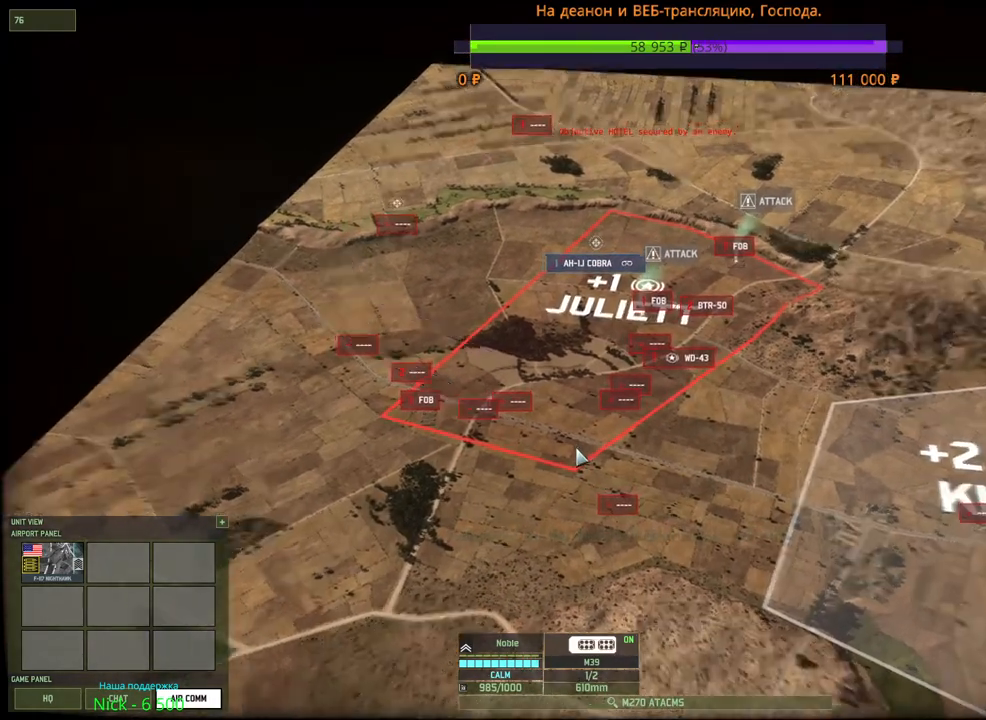
{"keys": [], "mouse": [], "events": [[34, "a", "down"], [67, "w", "down"], [117, "mouse_wheel", "down"], [167, "a", "up"], [167, "mouse_wheel", "up"], [167, "w", "up"]]}
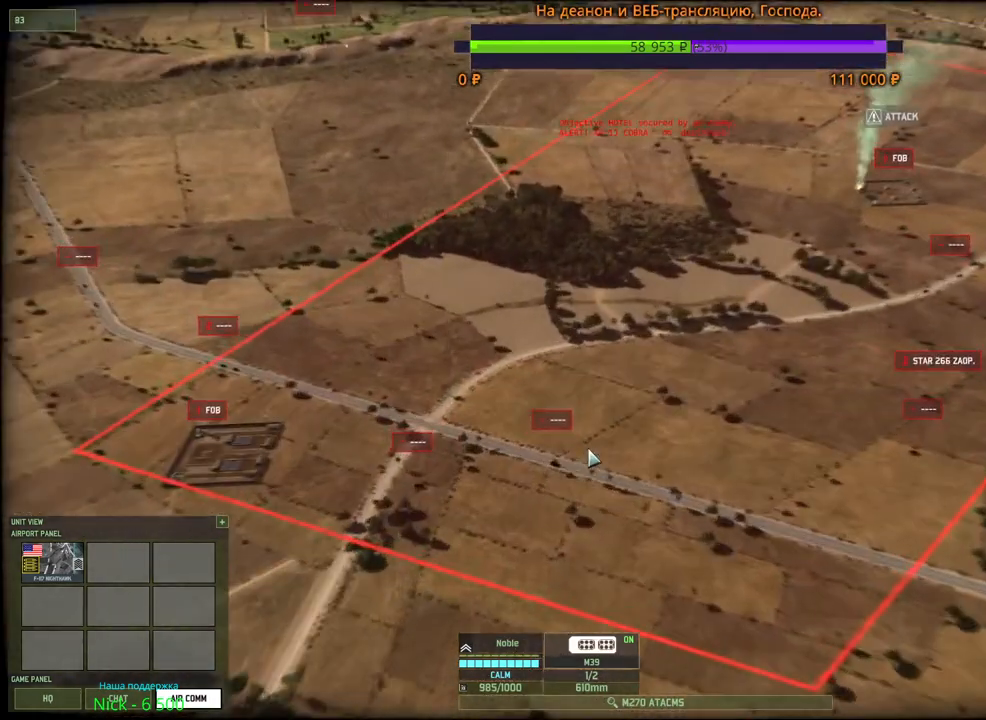
{"keys": [], "mouse": [], "events": [[17, "a", "down"], [200, "a", "up"]]}
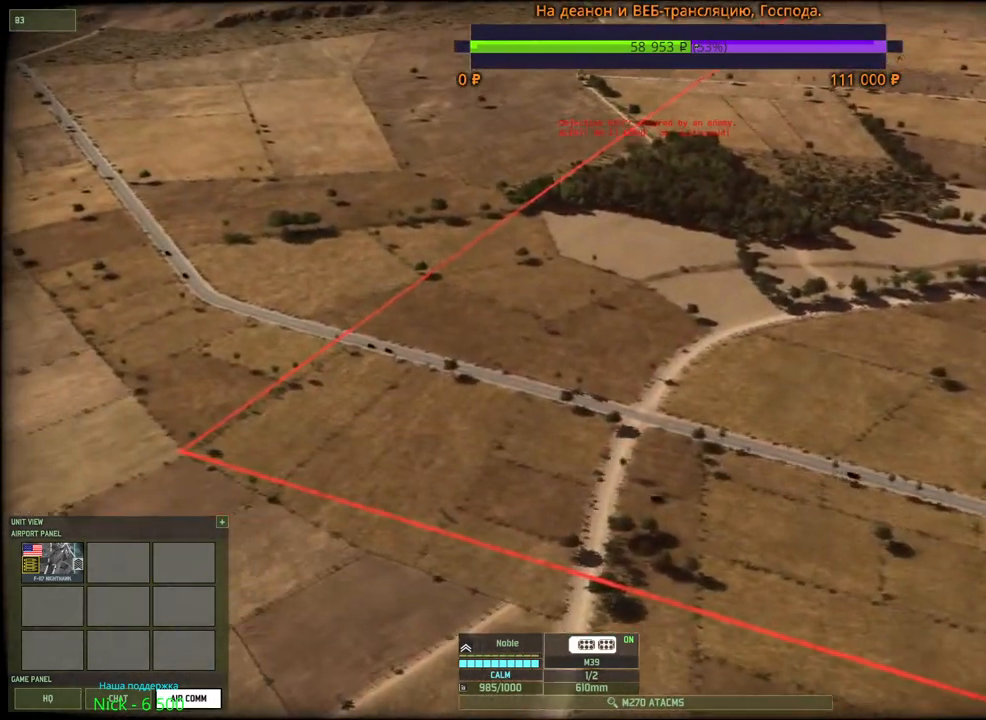
{"keys": [], "mouse": [], "events": []}
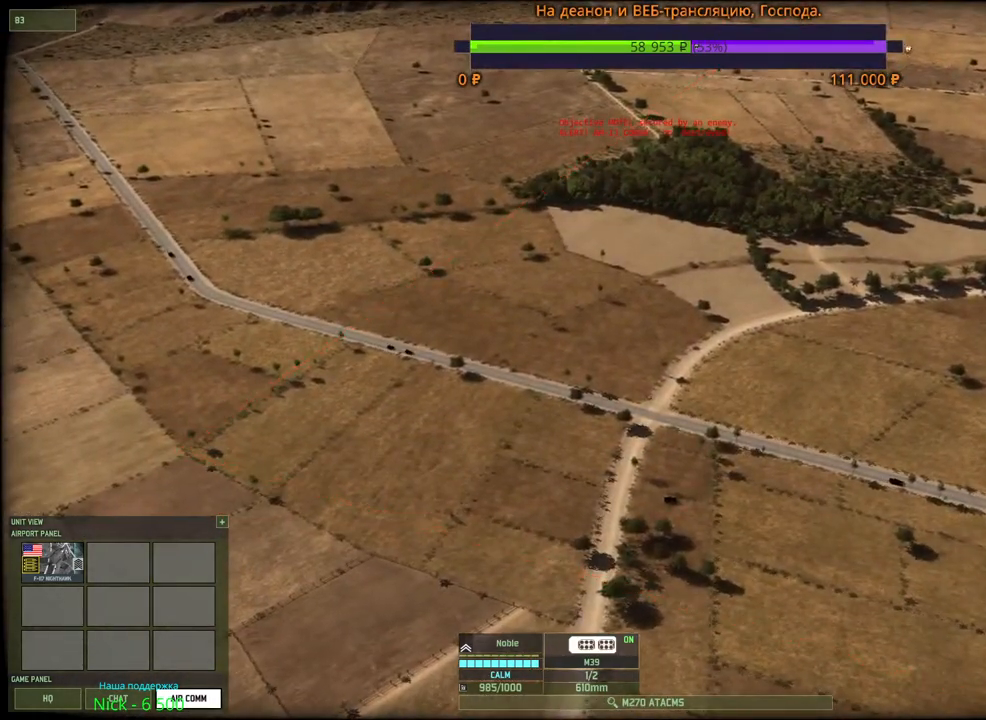
{"keys": [], "mouse": [], "events": [[17, "d", "down"], [100, "w", "down"], [250, "d", "up"], [250, "w", "up"]]}
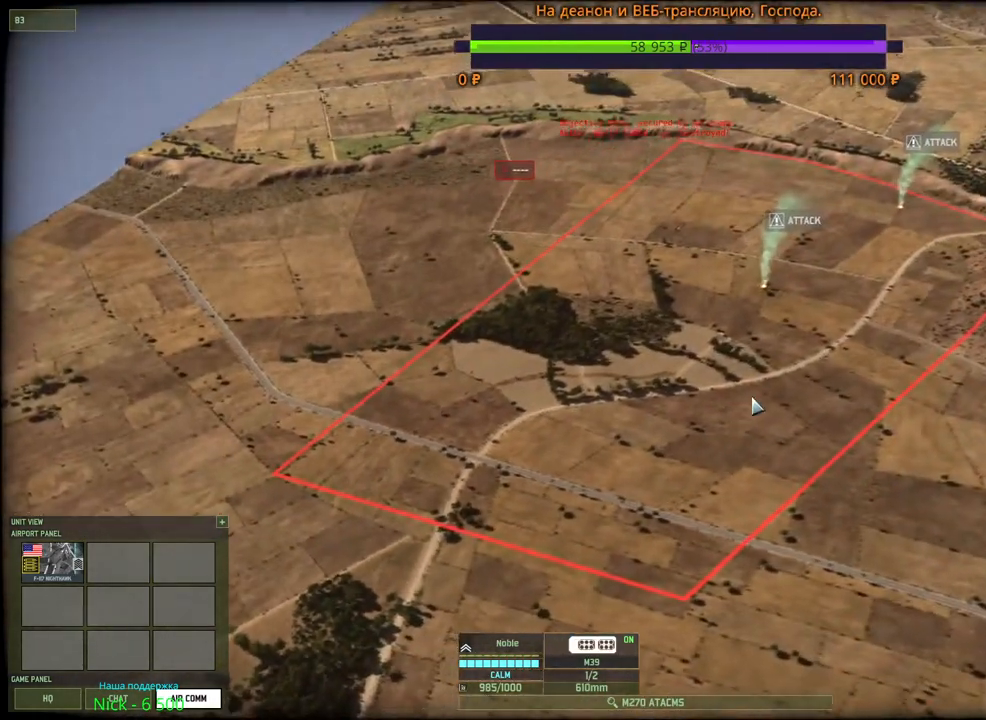
{"keys": [], "mouse": [], "events": []}